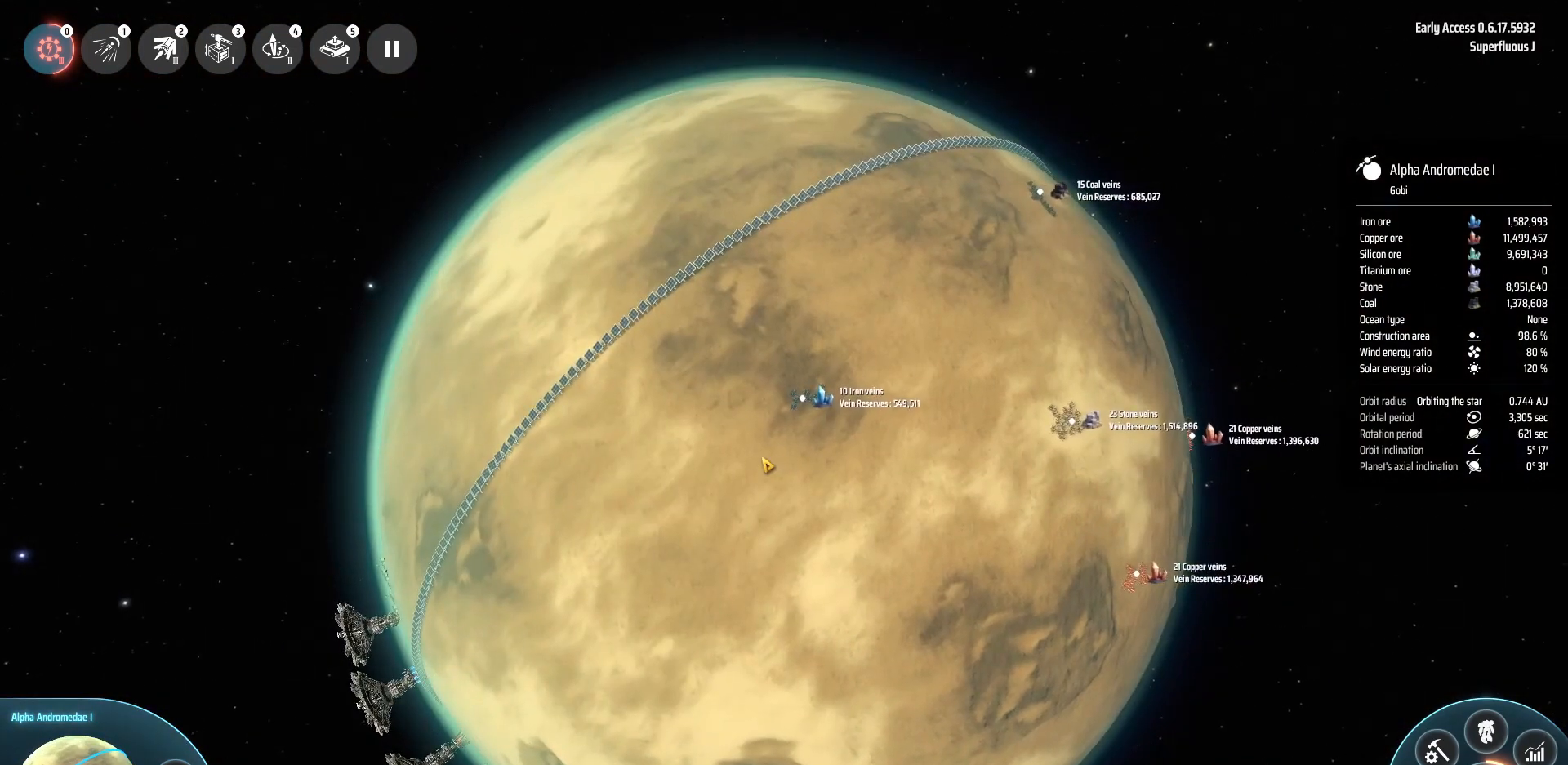
Gameplay with keyboard; each line is a JSON object with the keys held at the frame after it. "events" lists presses ("down") and releases ("up") of ".", "/", "0", "1", "2", "3", "4", "5", "6", "7", "8", "9", "a", "alt_l", "alt_r", "b", "backslash", "backspace", "c", "caps_lock", "comma", "ctrl_l", "ctrl_r", "d", "down", "e", "equals", "escape", "f", "f1", "f10", "f11", "f12", "f2", "f3", "f4", "f5", "f6", "f7", "f8", "f9", "g", "h", "i", "j", "k", "l", "lbracket", "left", "m", "minus", "n", "o", "p", "q", "quote", "r", "rbracket", "return", "right", "s", "semicolon", "shift_l", "shift_r", "space", "super", "t", "tab", "tilde", "u", "up", "v", "w", "x", "y" and "z" between this image and that frame as [ms after this image, input, new state], when the widget could be followed in between. No other keys are recorded. Mouse input is not recorded.
{"keys": [], "events": [[80, "m", "down"], [160, "m", "up"]]}
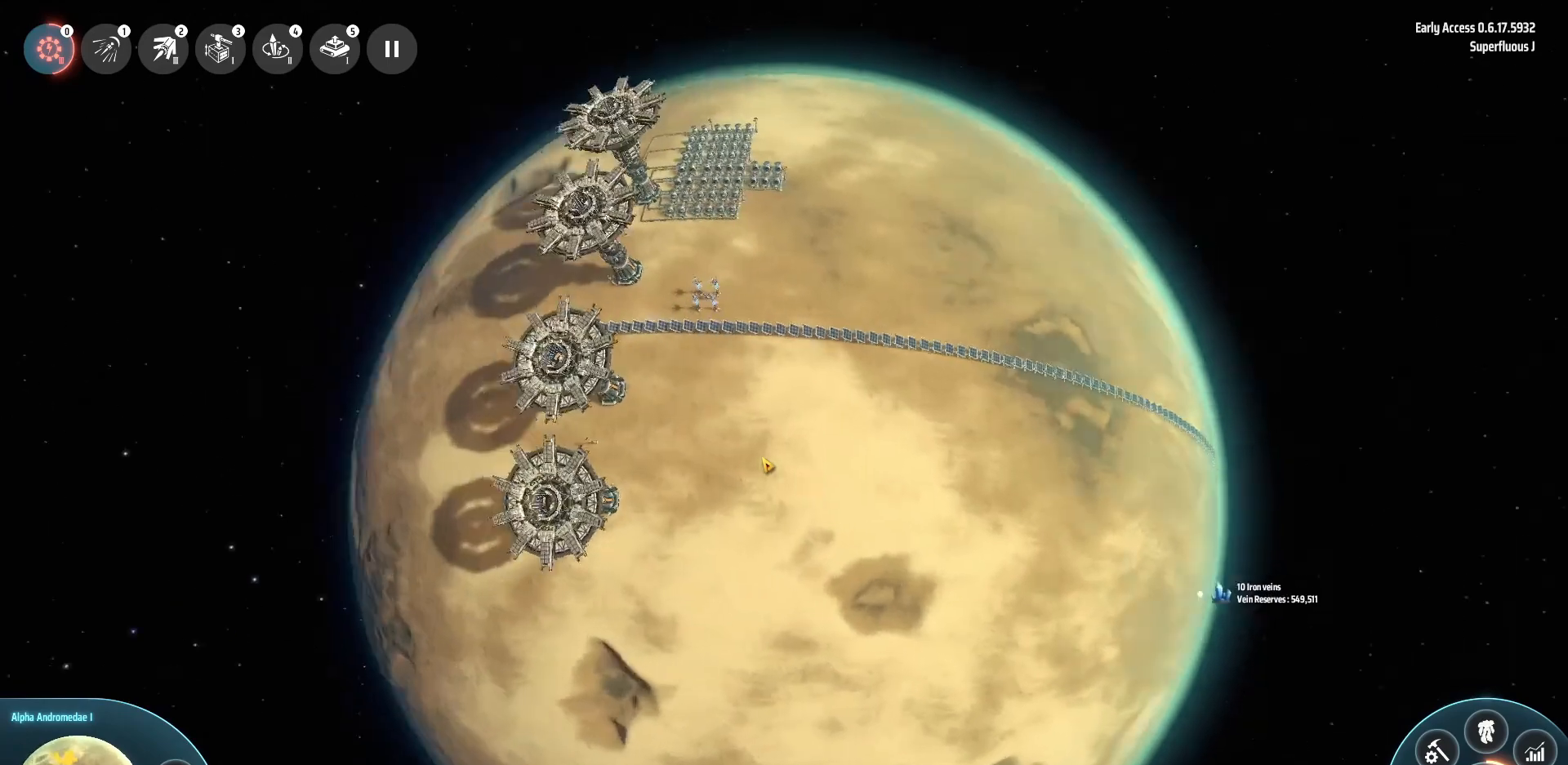
{"keys": [], "events": []}
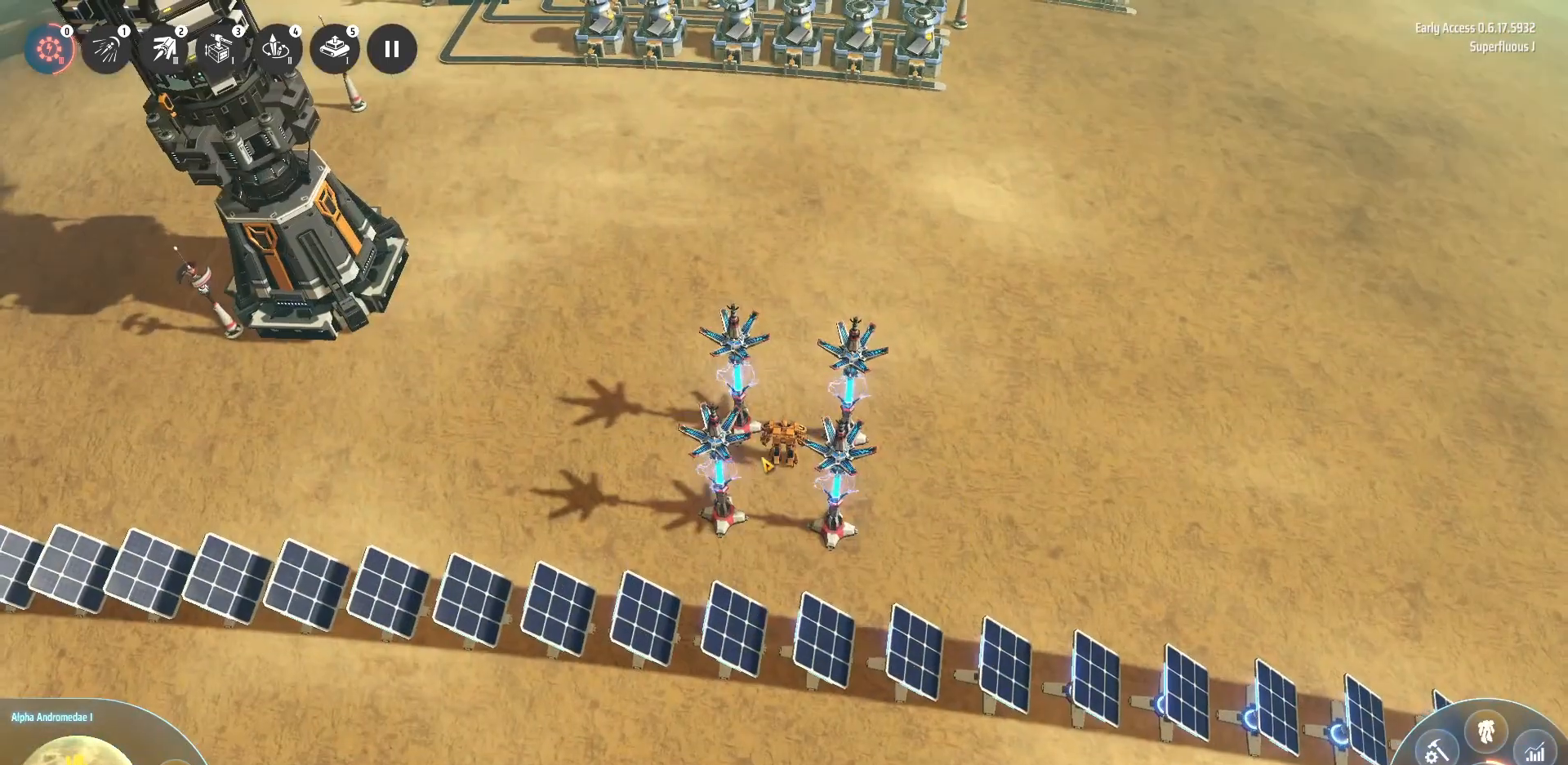
{"keys": [], "events": []}
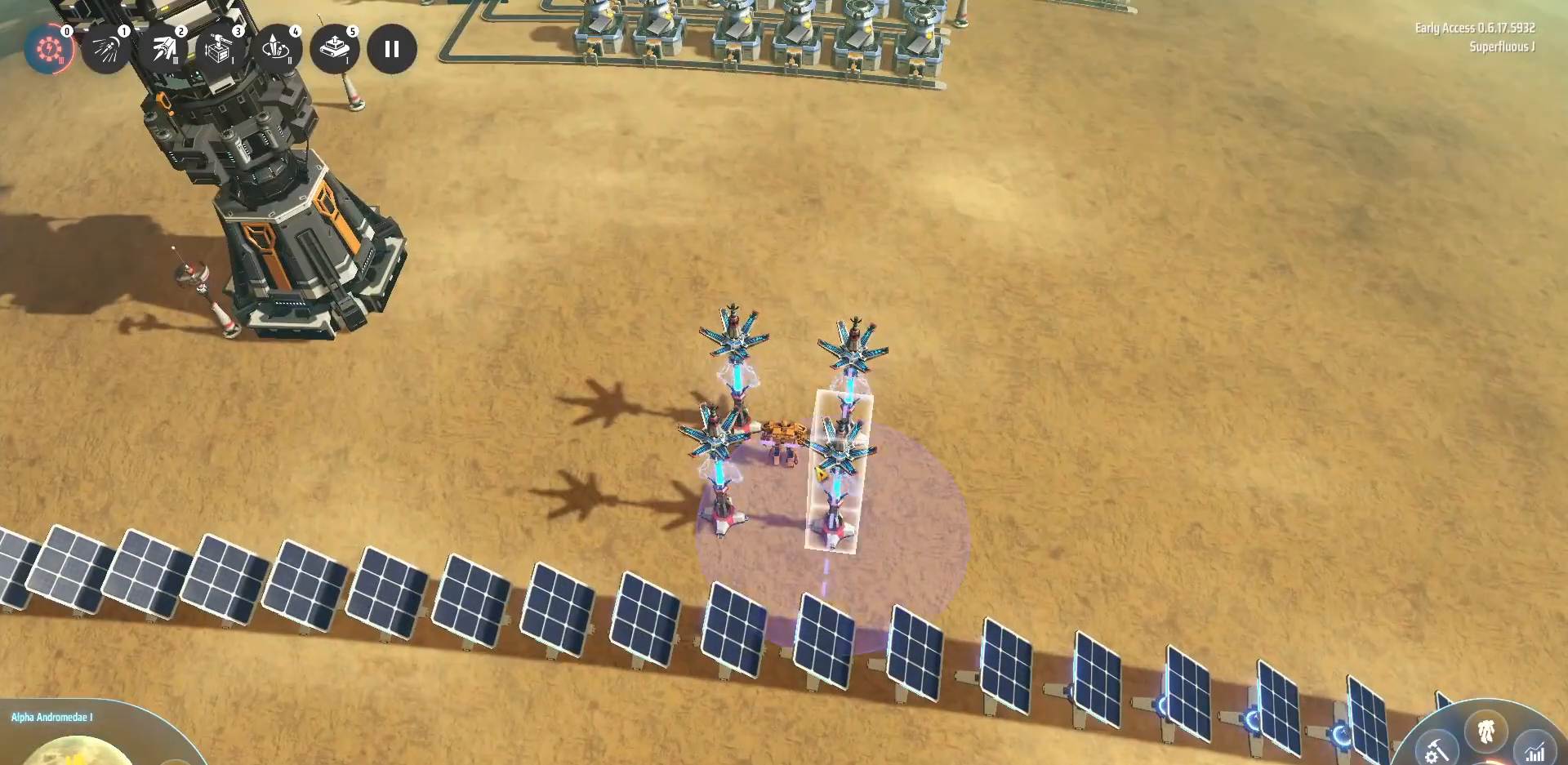
{"keys": ["x"], "events": [[520, "x", "down"]]}
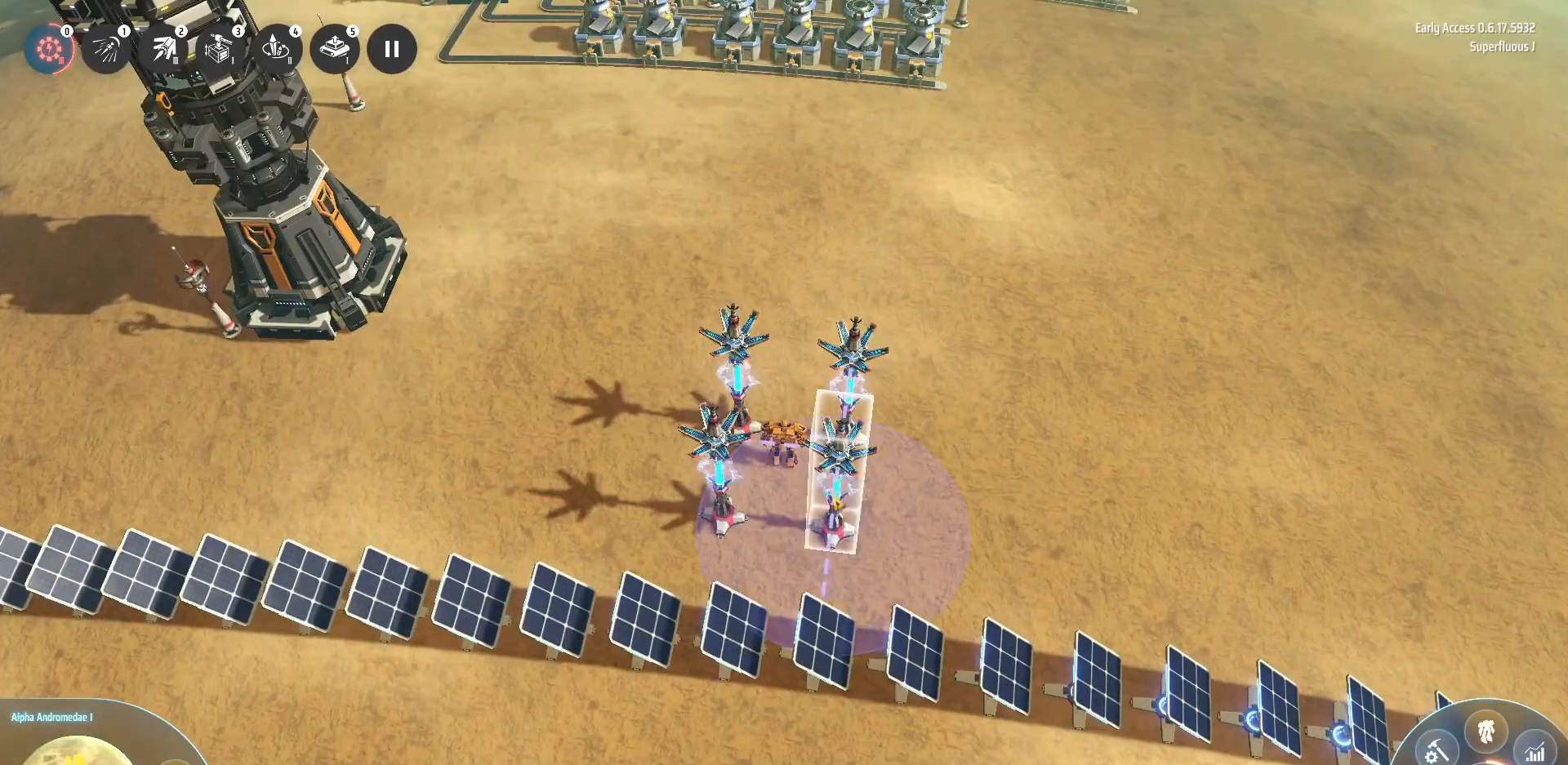
{"keys": [], "events": [[80, "x", "up"]]}
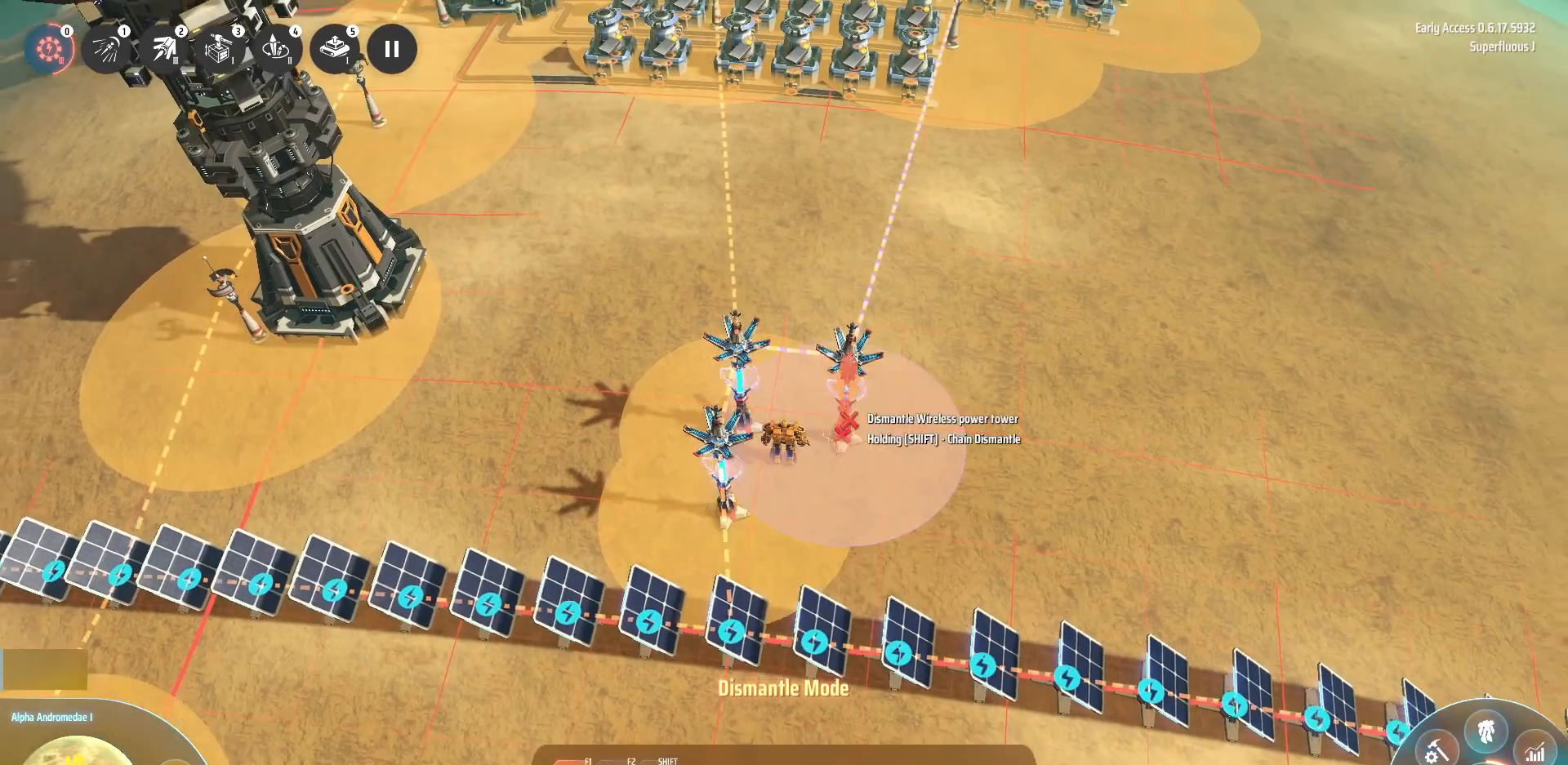
{"keys": [], "events": []}
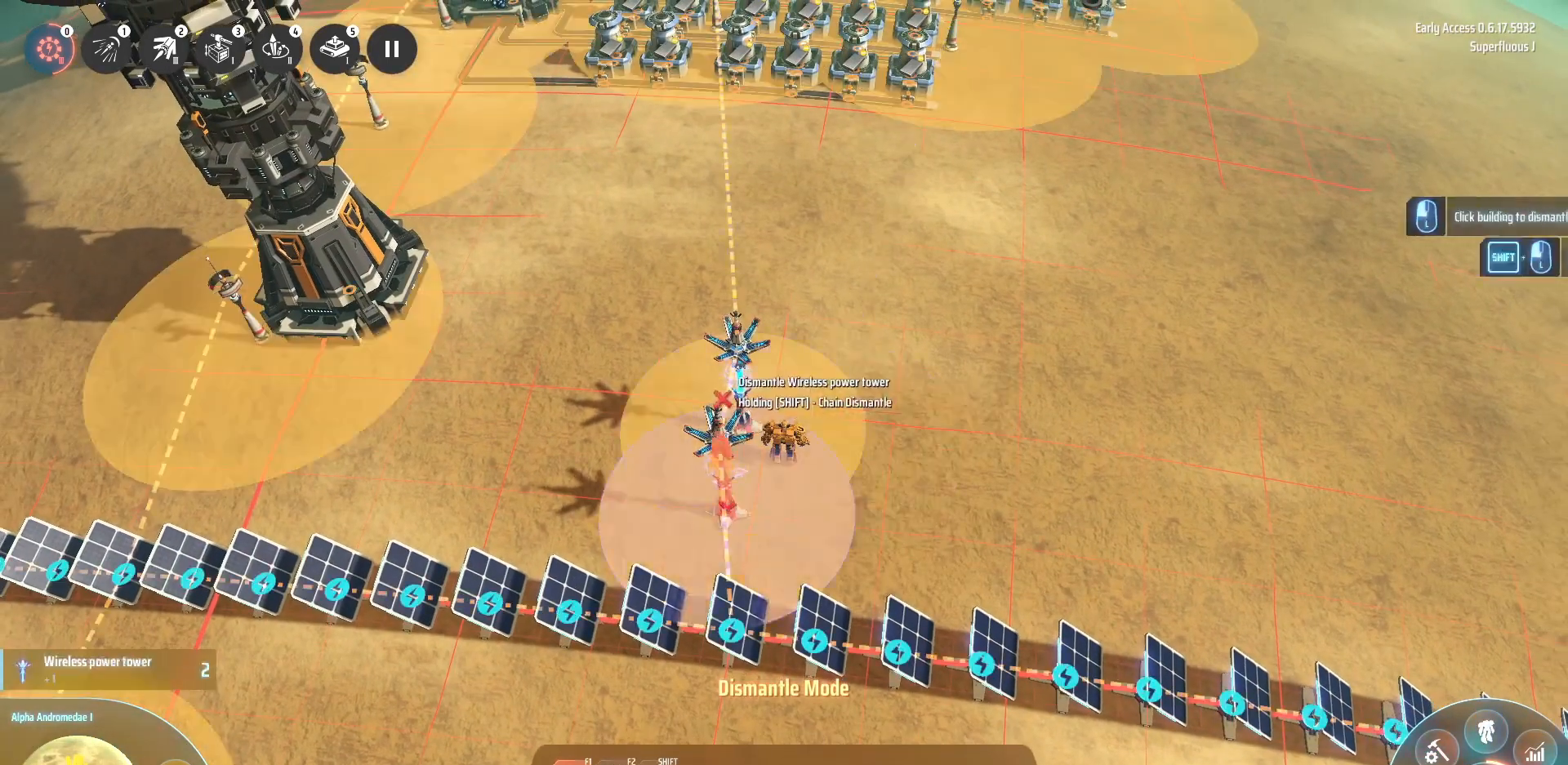
{"keys": [], "events": []}
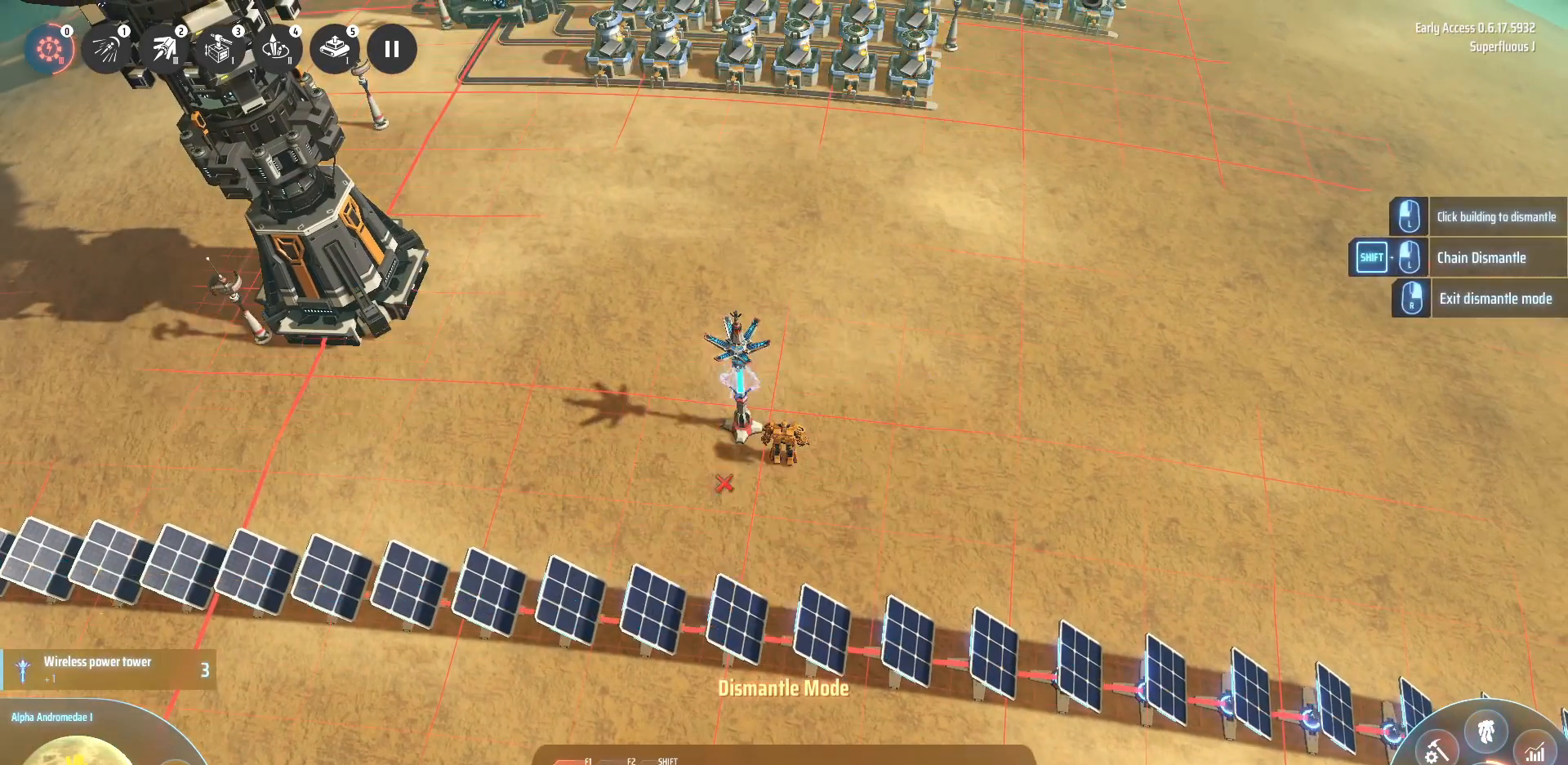
{"keys": [], "events": []}
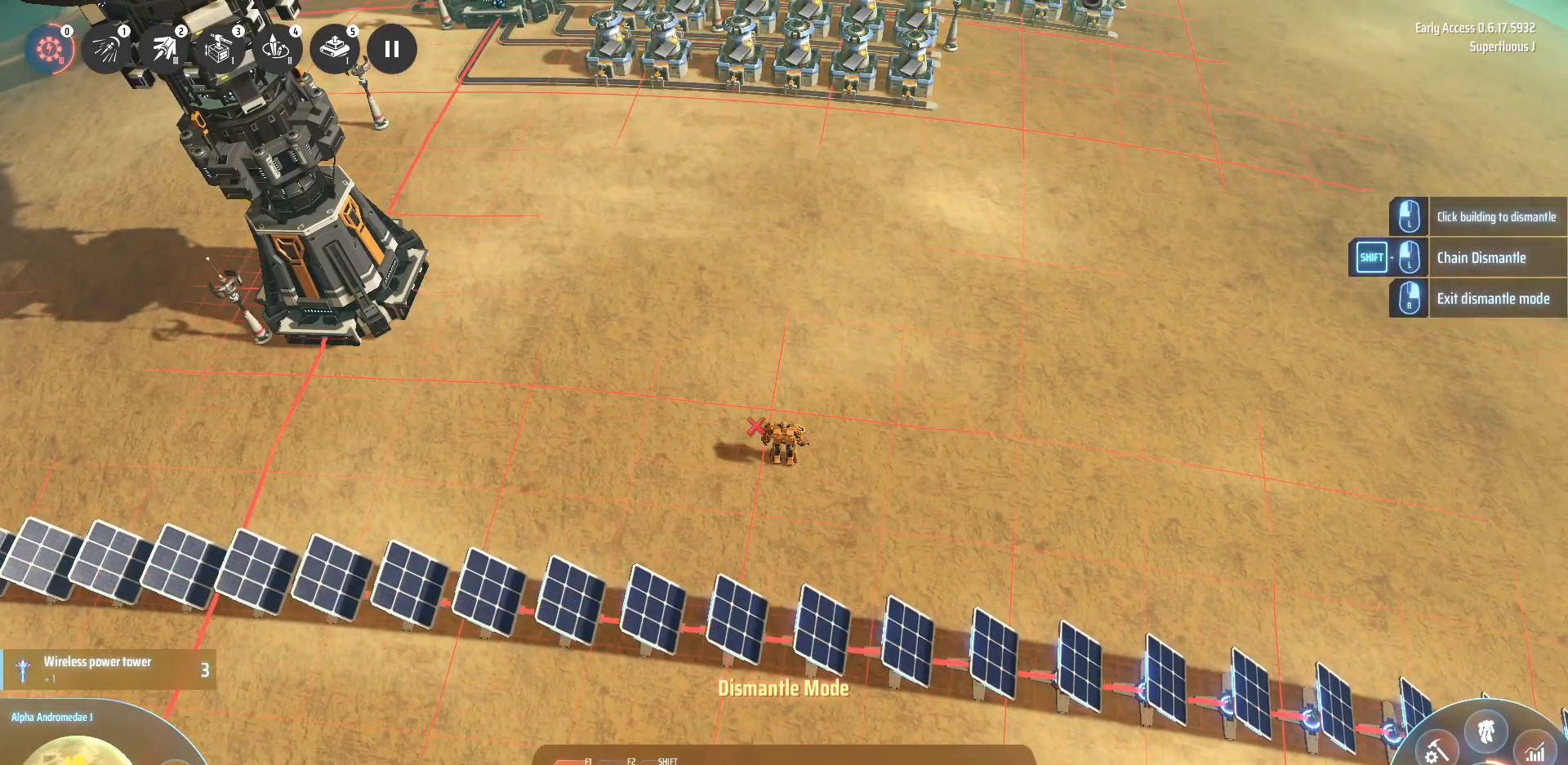
{"keys": [], "events": []}
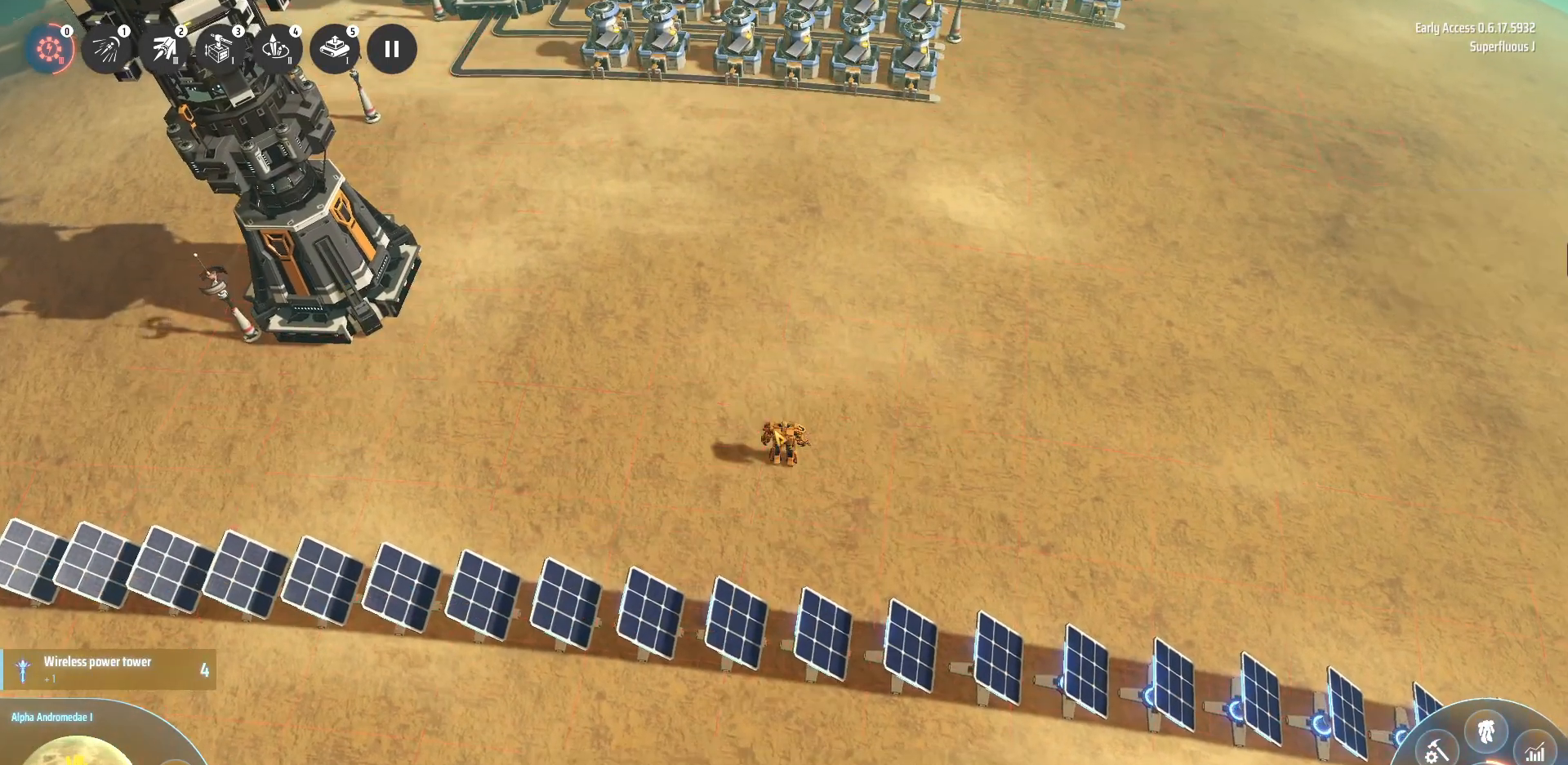
{"keys": [], "events": [[120, "w", "down"], [440, "w", "up"]]}
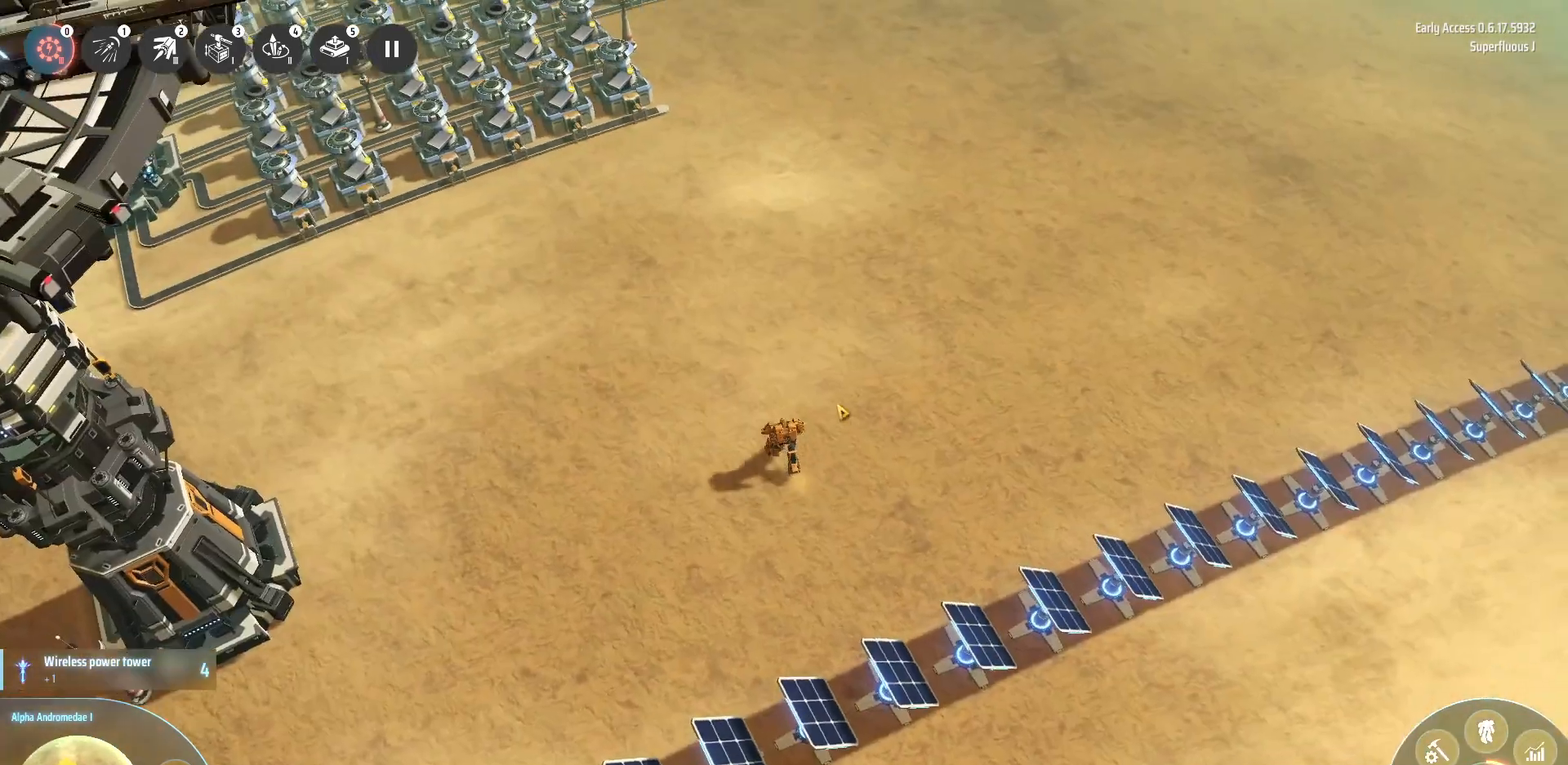
{"keys": ["space", "w"], "events": [[240, "w", "down"], [440, "space", "down"]]}
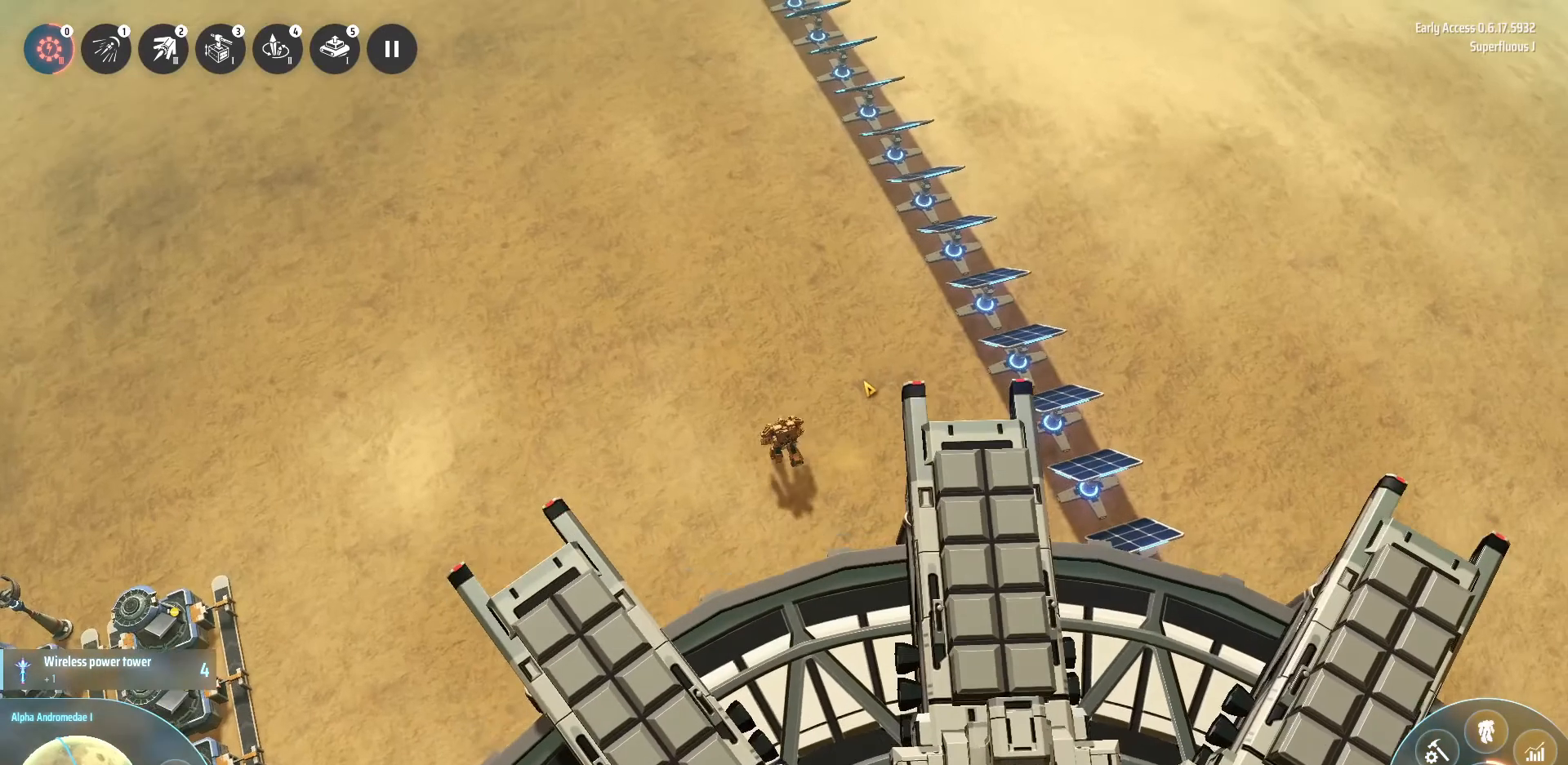
{"keys": ["w"]}
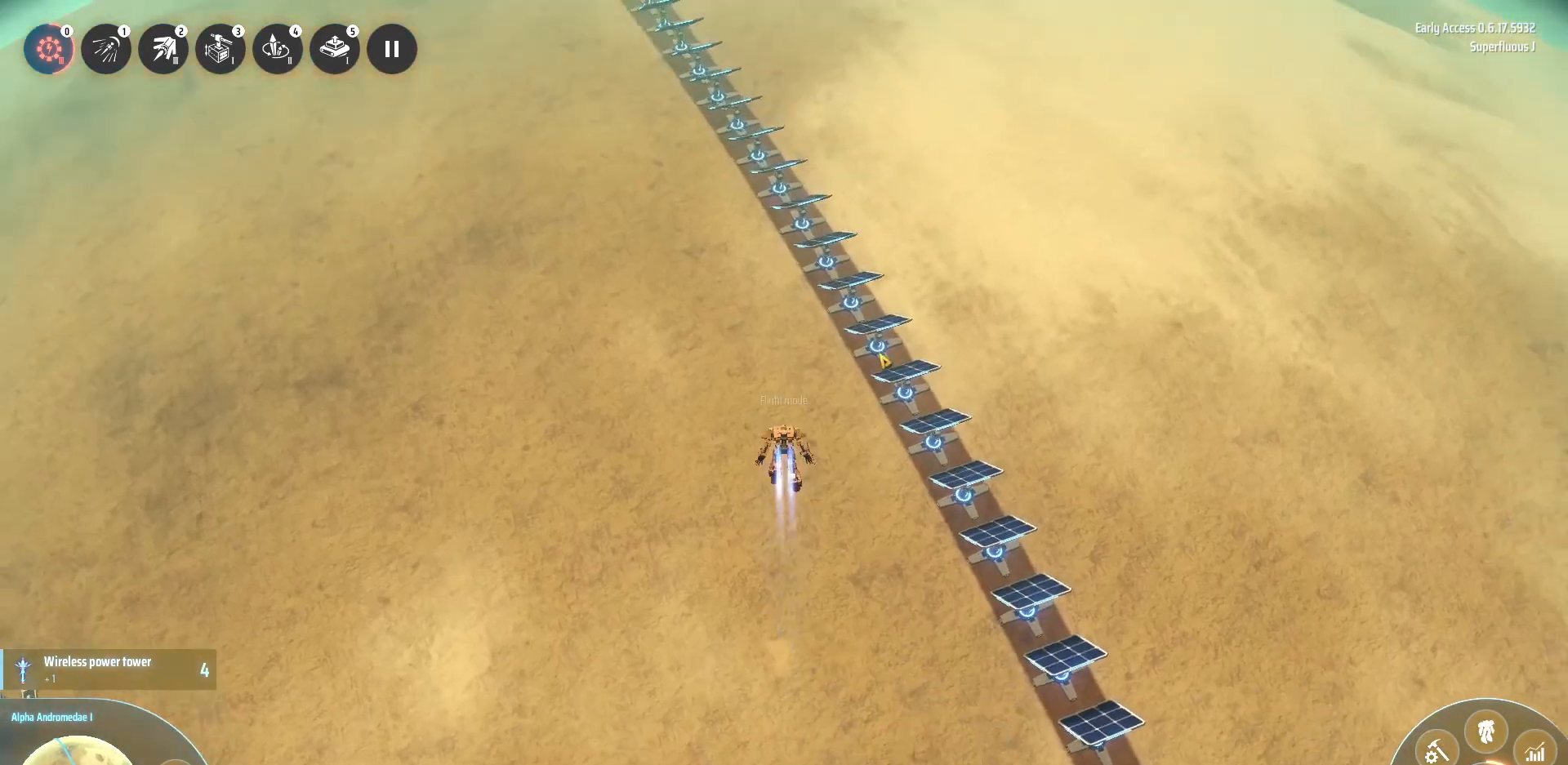
{"keys": ["w"], "events": []}
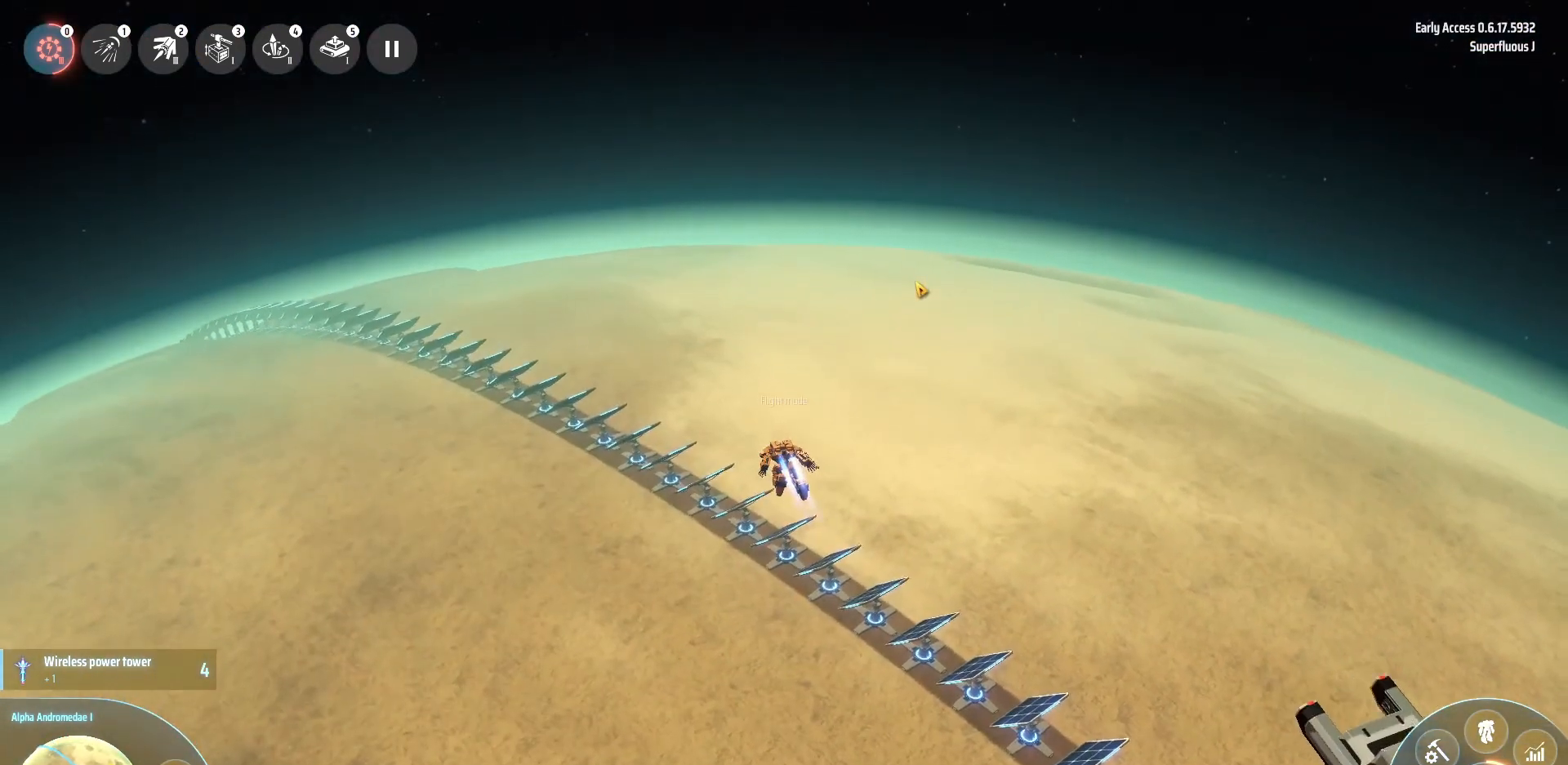
{"keys": ["w"], "events": []}
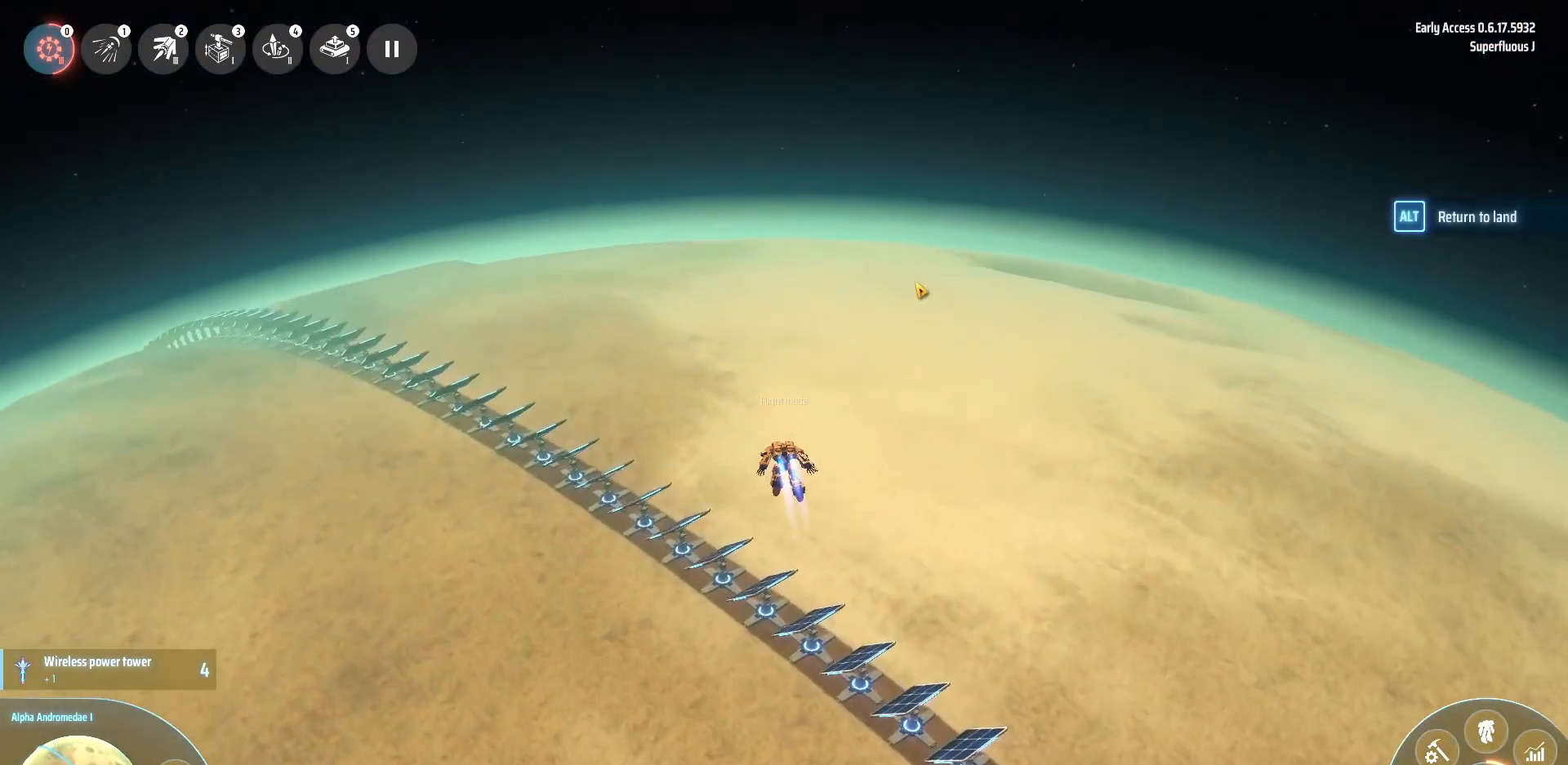
{"keys": ["w"], "events": []}
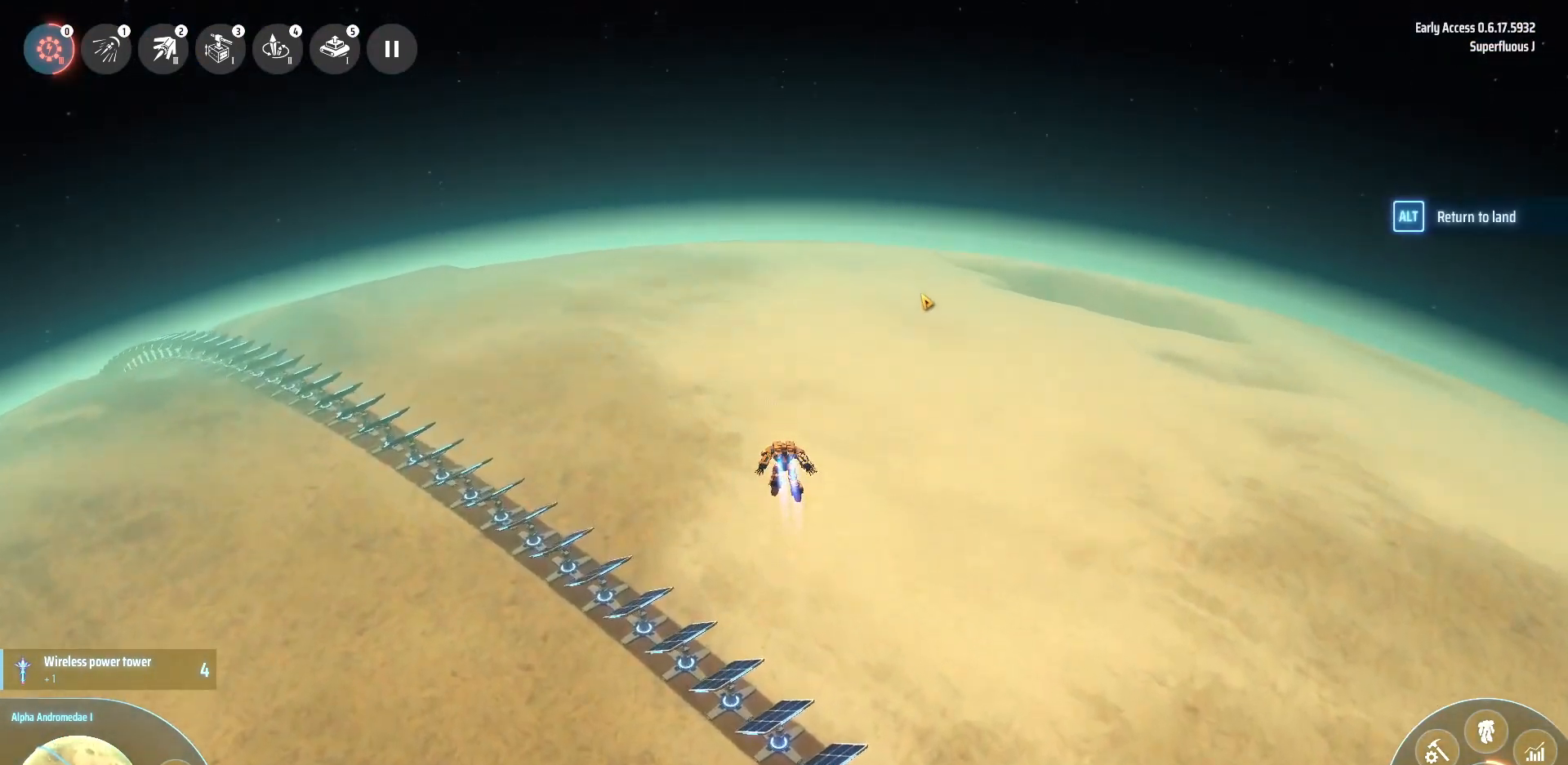
{"keys": ["w"], "events": []}
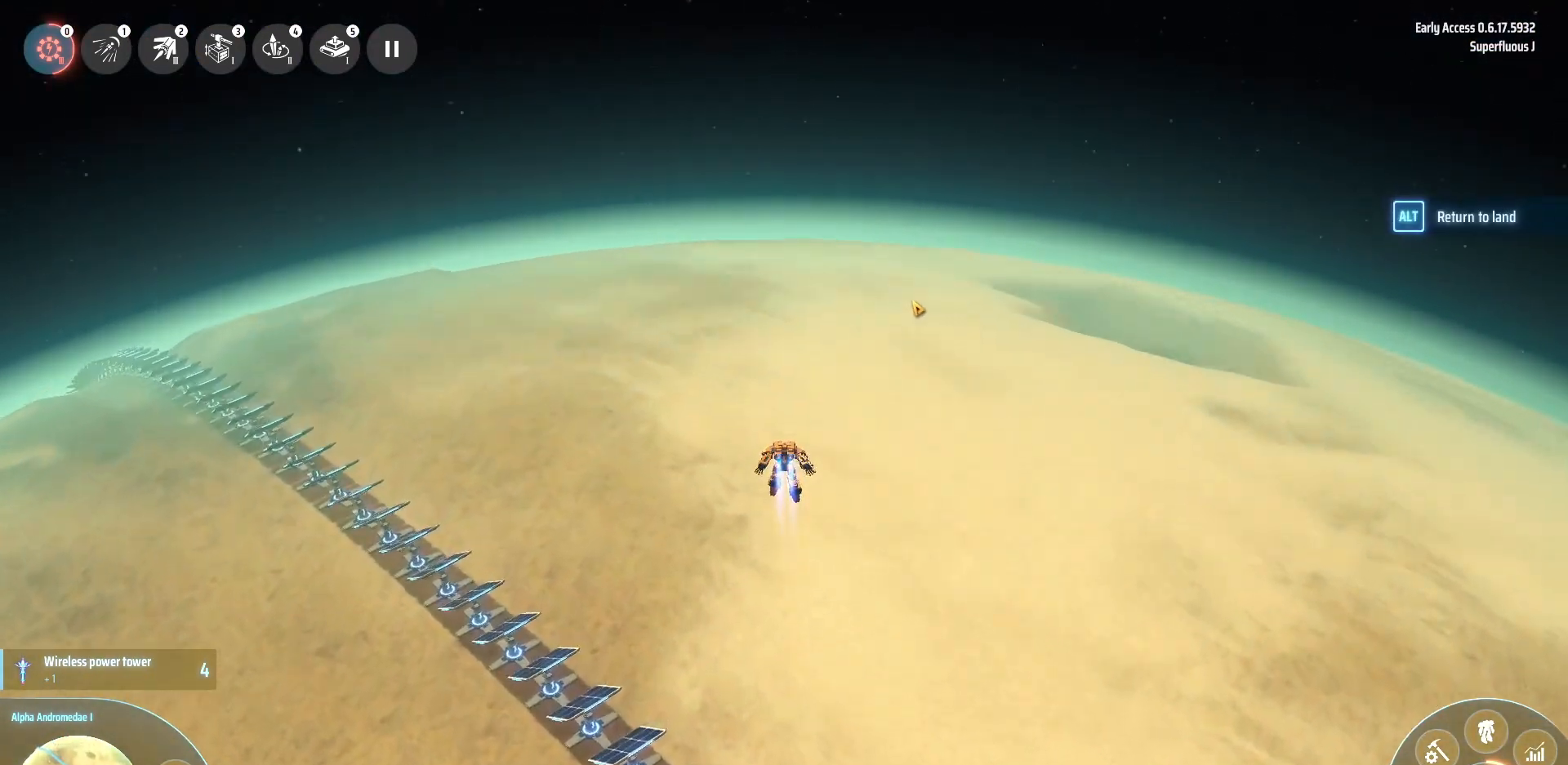
{"keys": ["w"], "events": []}
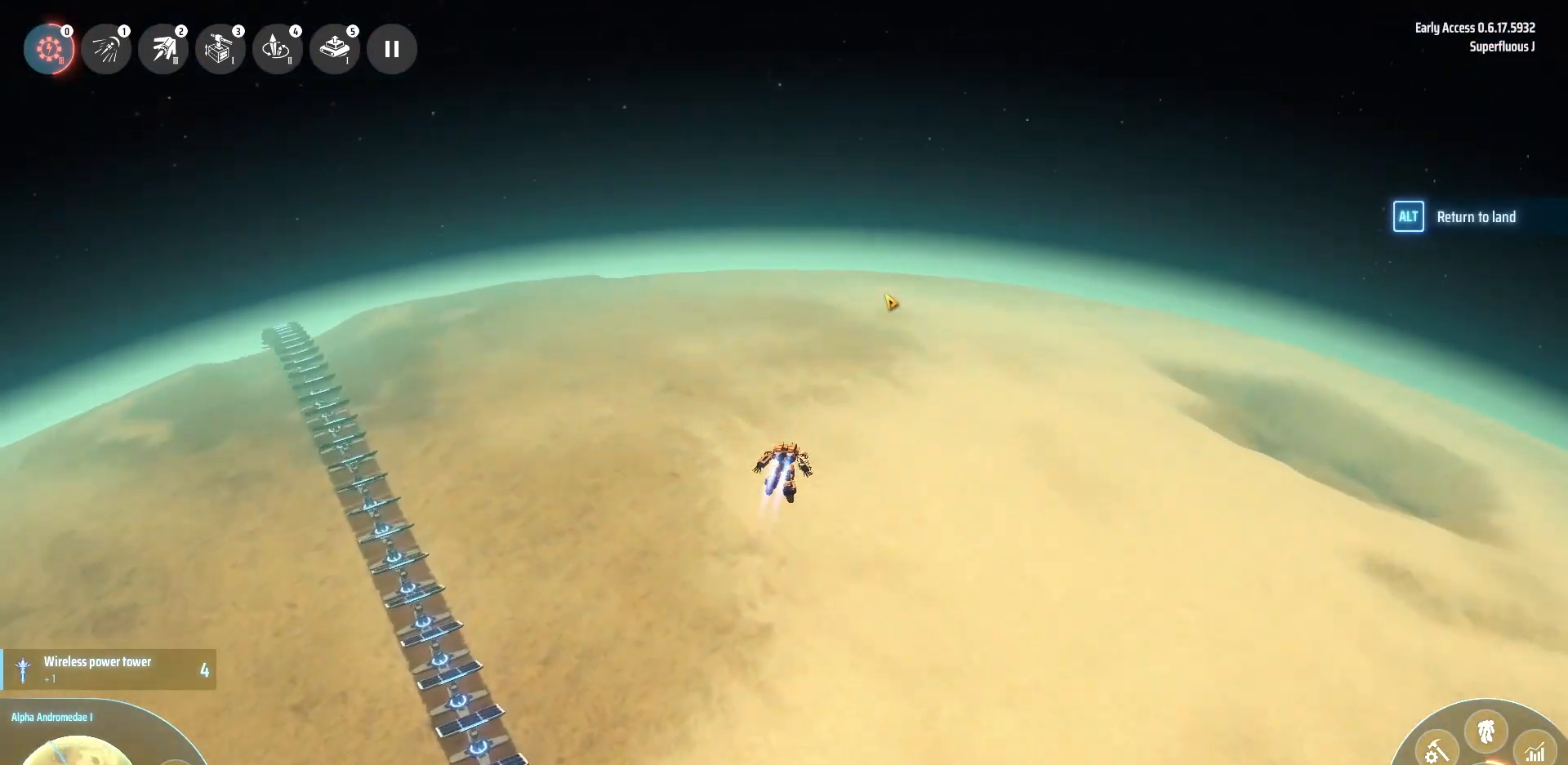
{"keys": ["w"], "events": []}
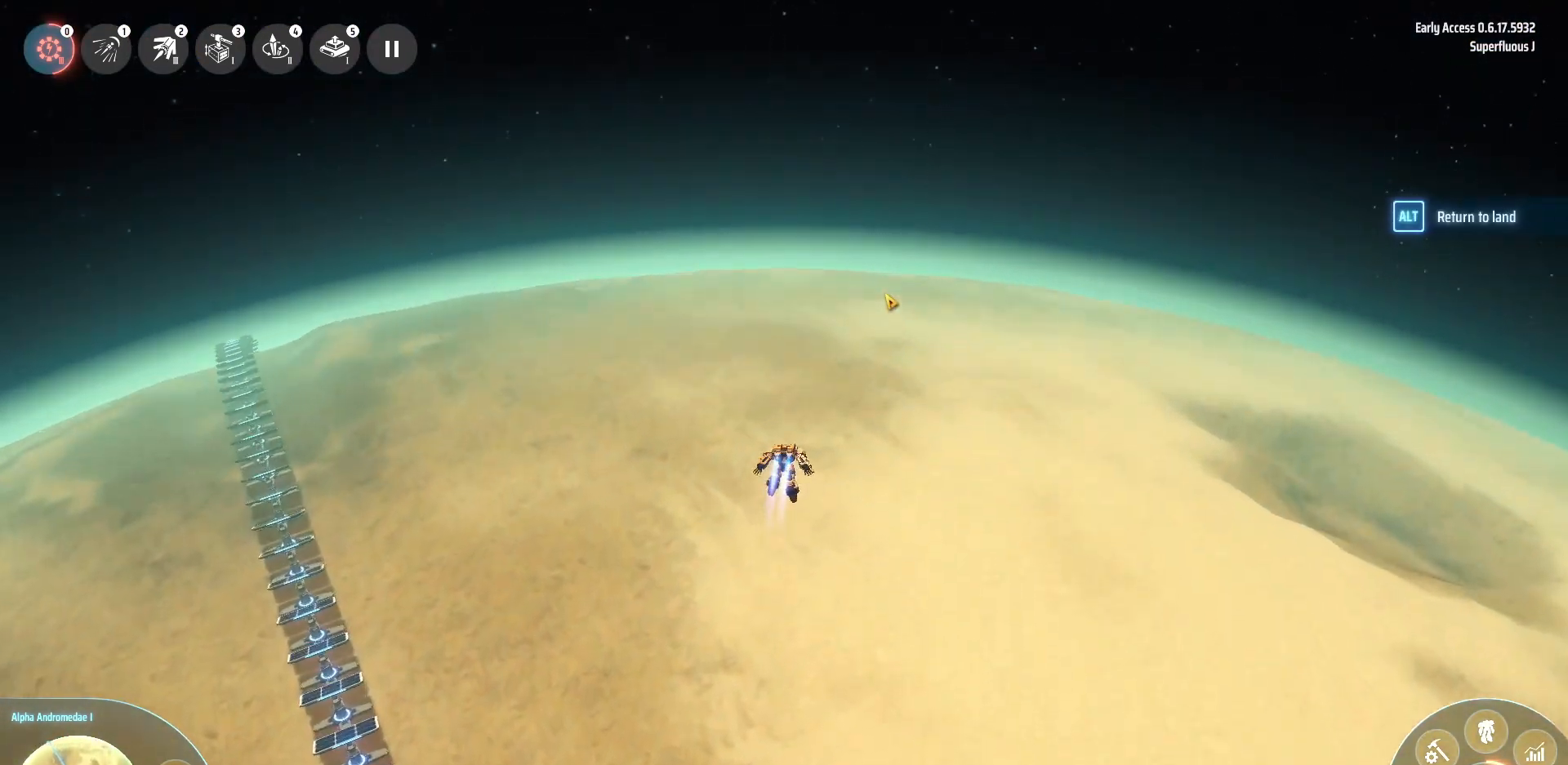
{"keys": ["w"], "events": []}
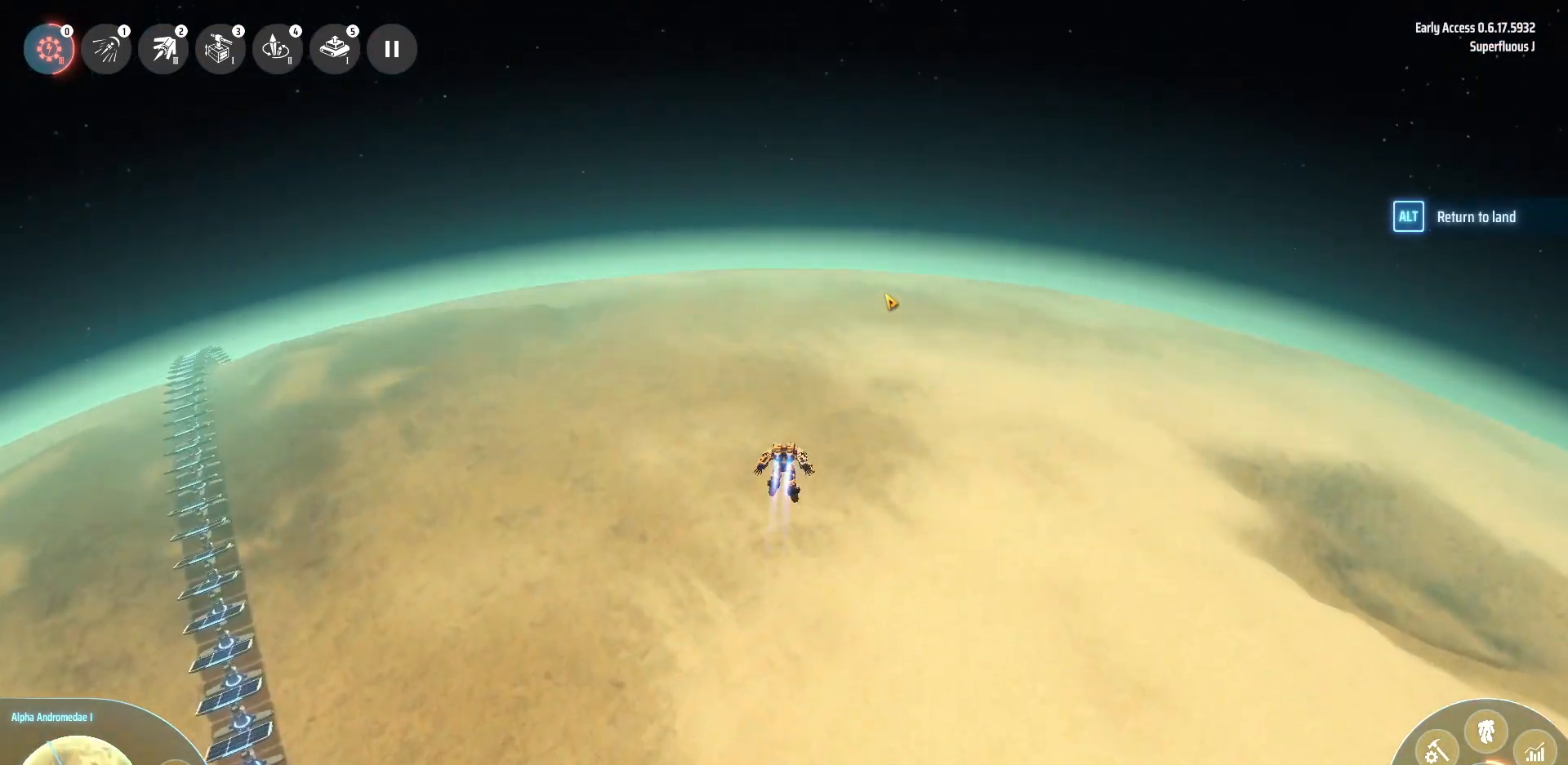
{"keys": ["w"], "events": []}
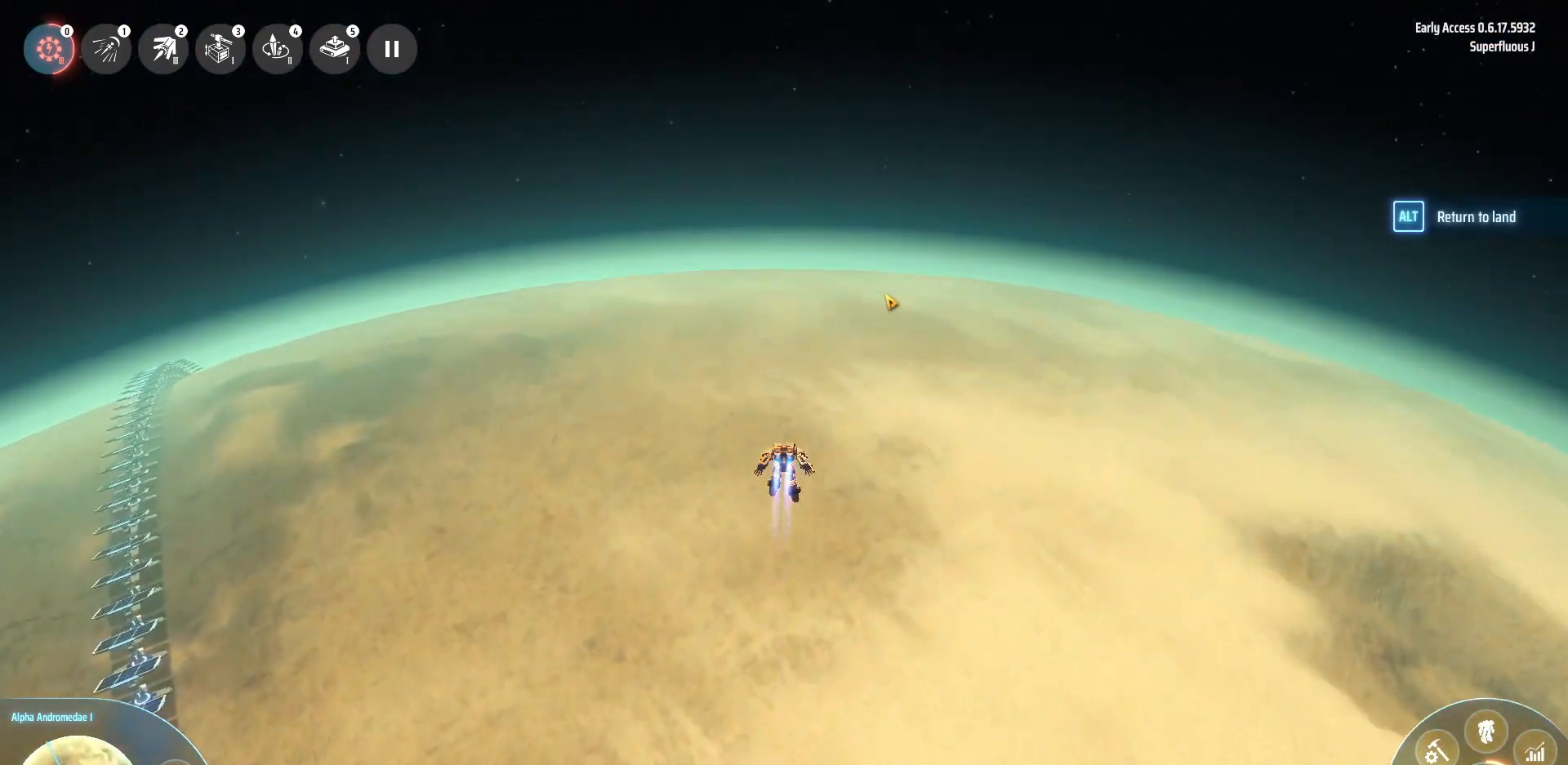
{"keys": ["w"], "events": []}
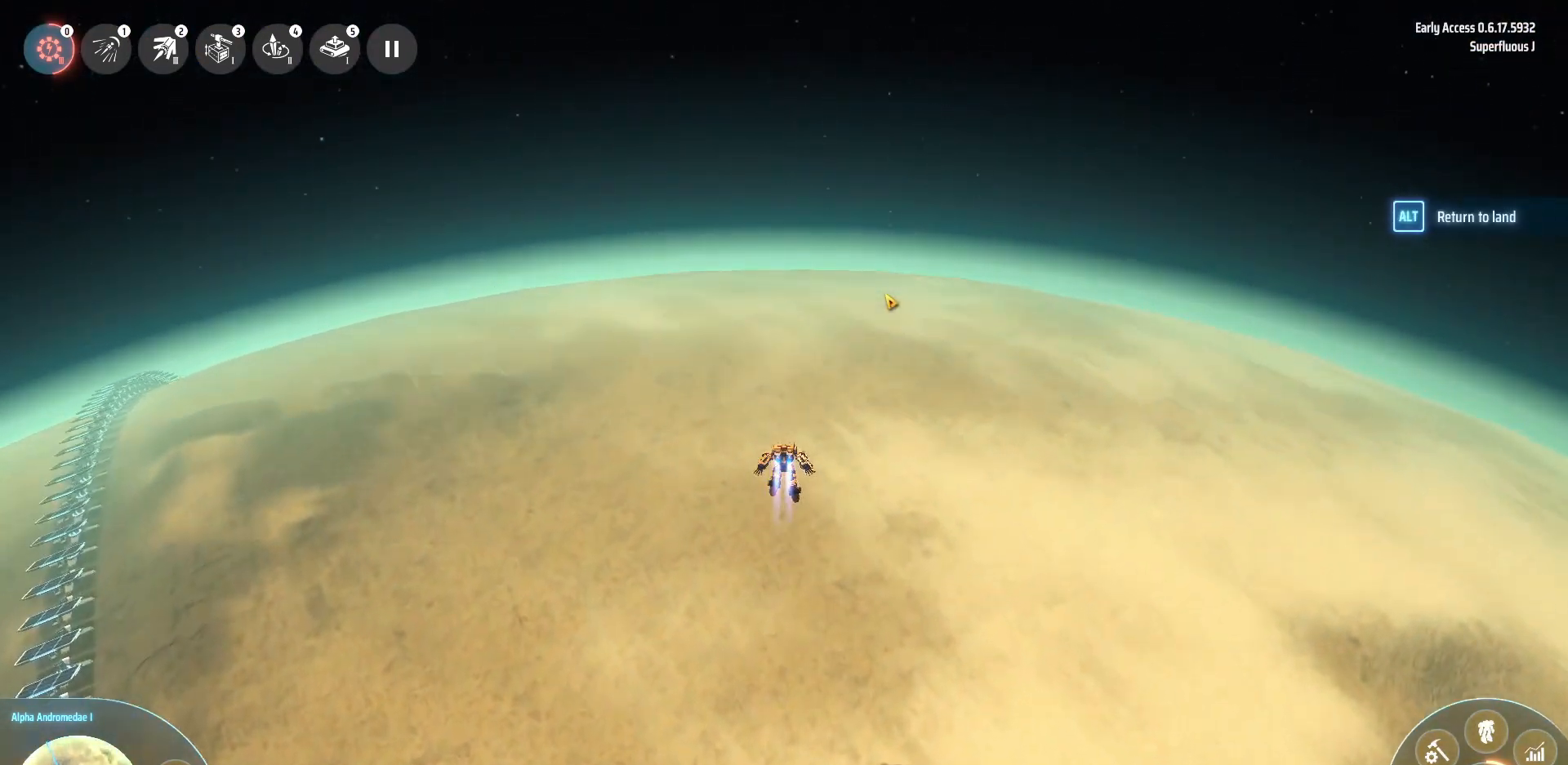
{"keys": ["w"], "events": []}
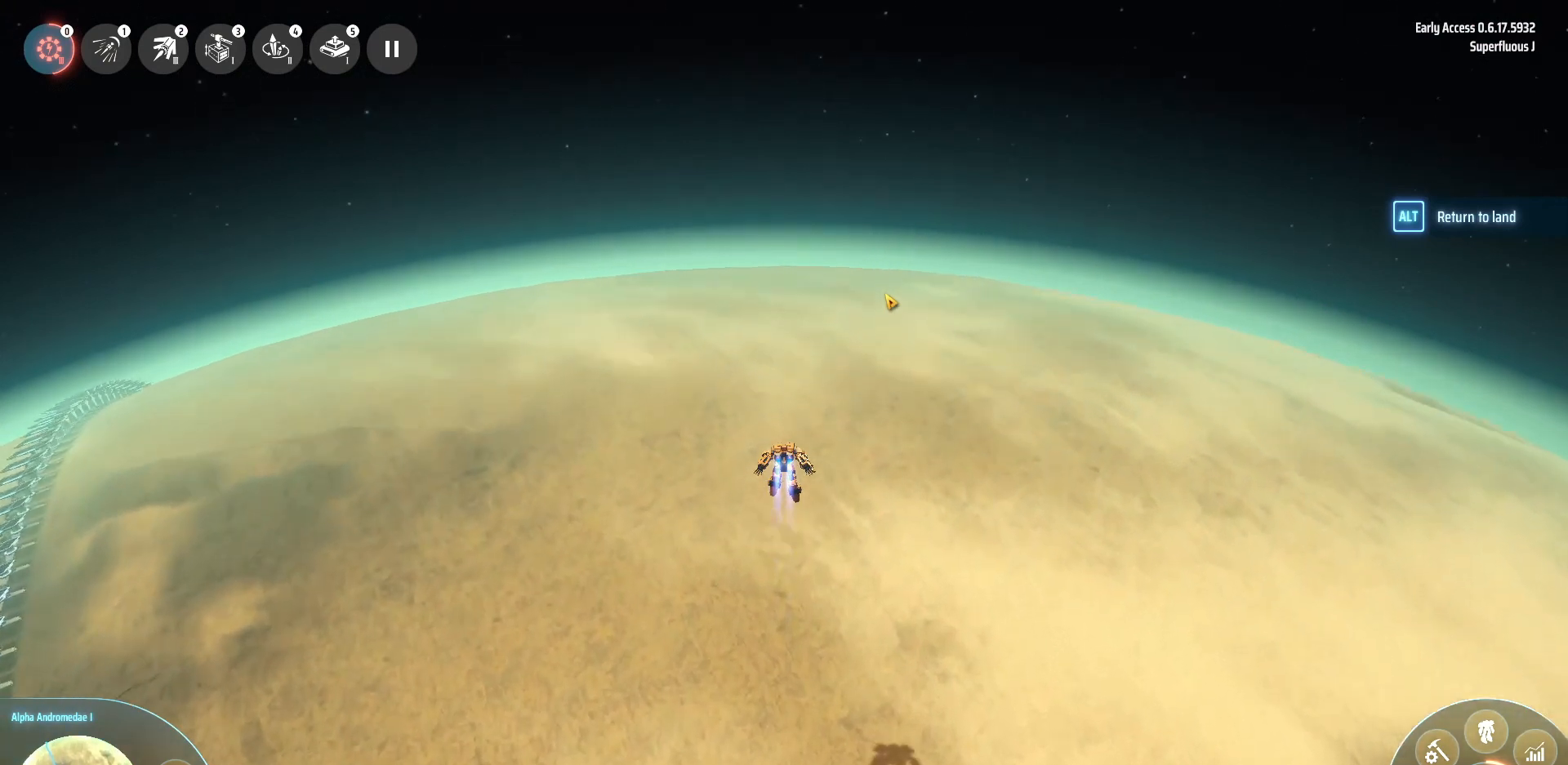
{"keys": ["w"], "events": []}
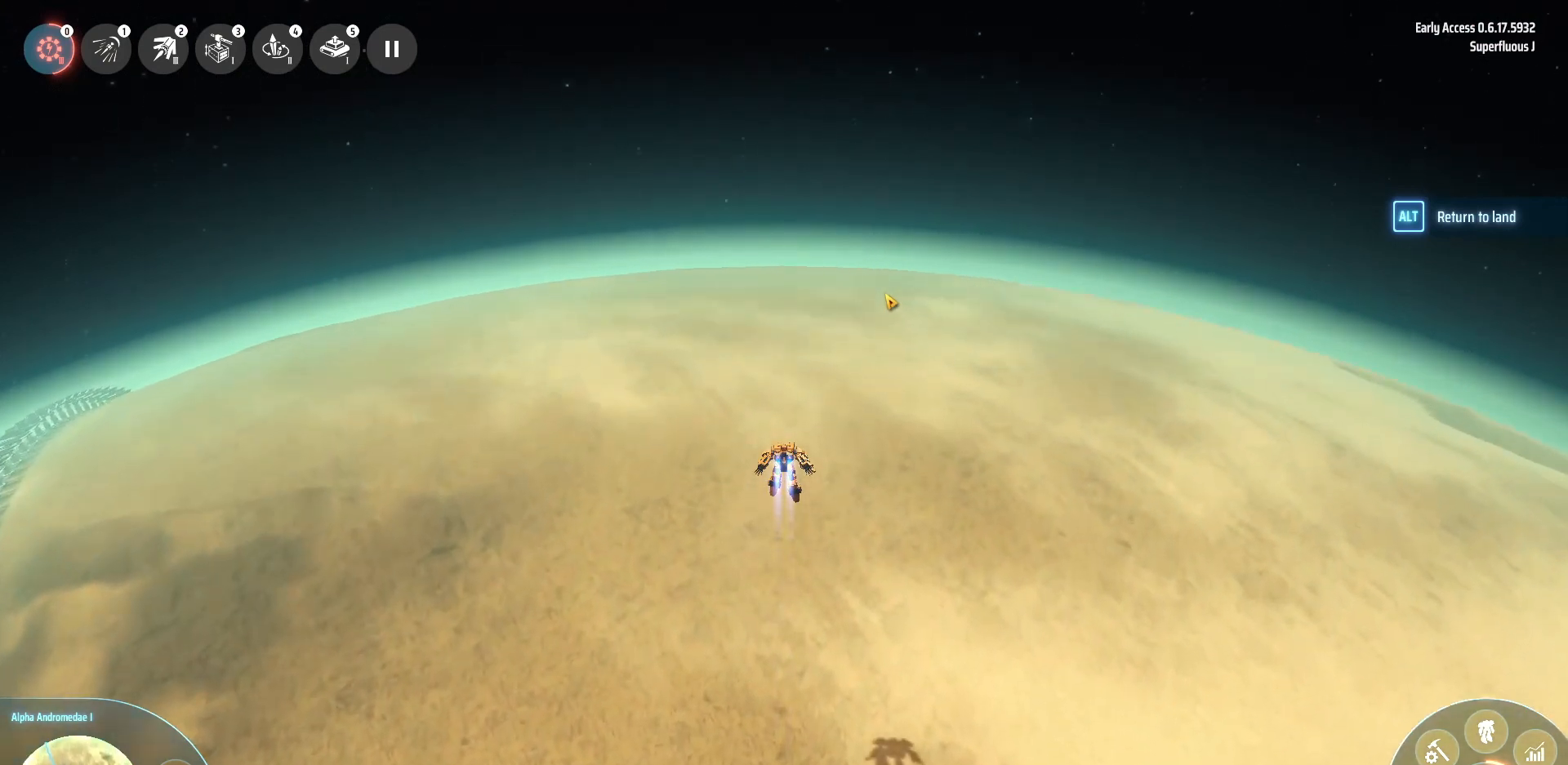
{"keys": ["w"], "events": []}
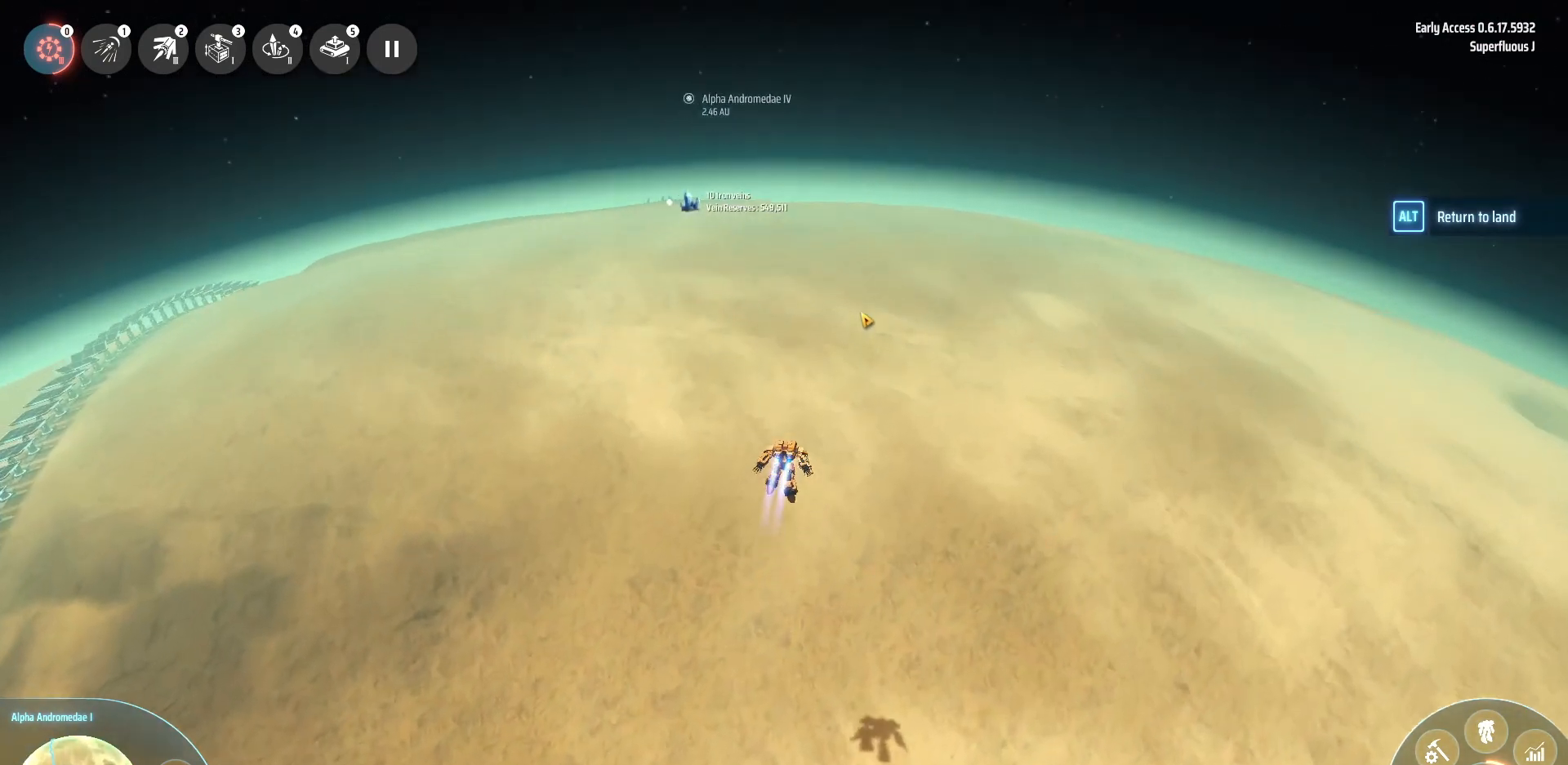
{"keys": ["a", "w"], "events": [[440, "a", "down"]]}
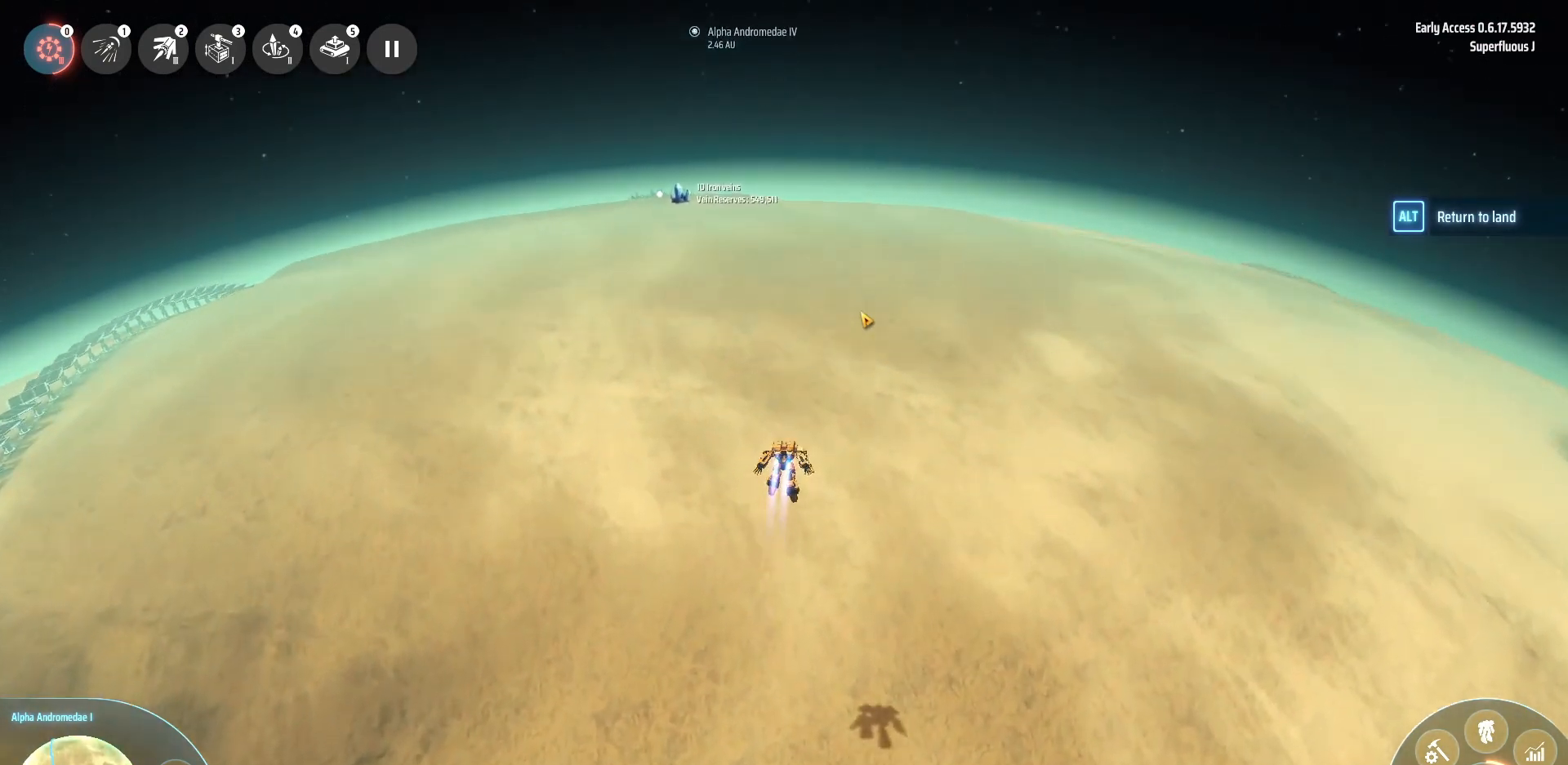
{"keys": ["w"], "events": [[440, "a", "up"]]}
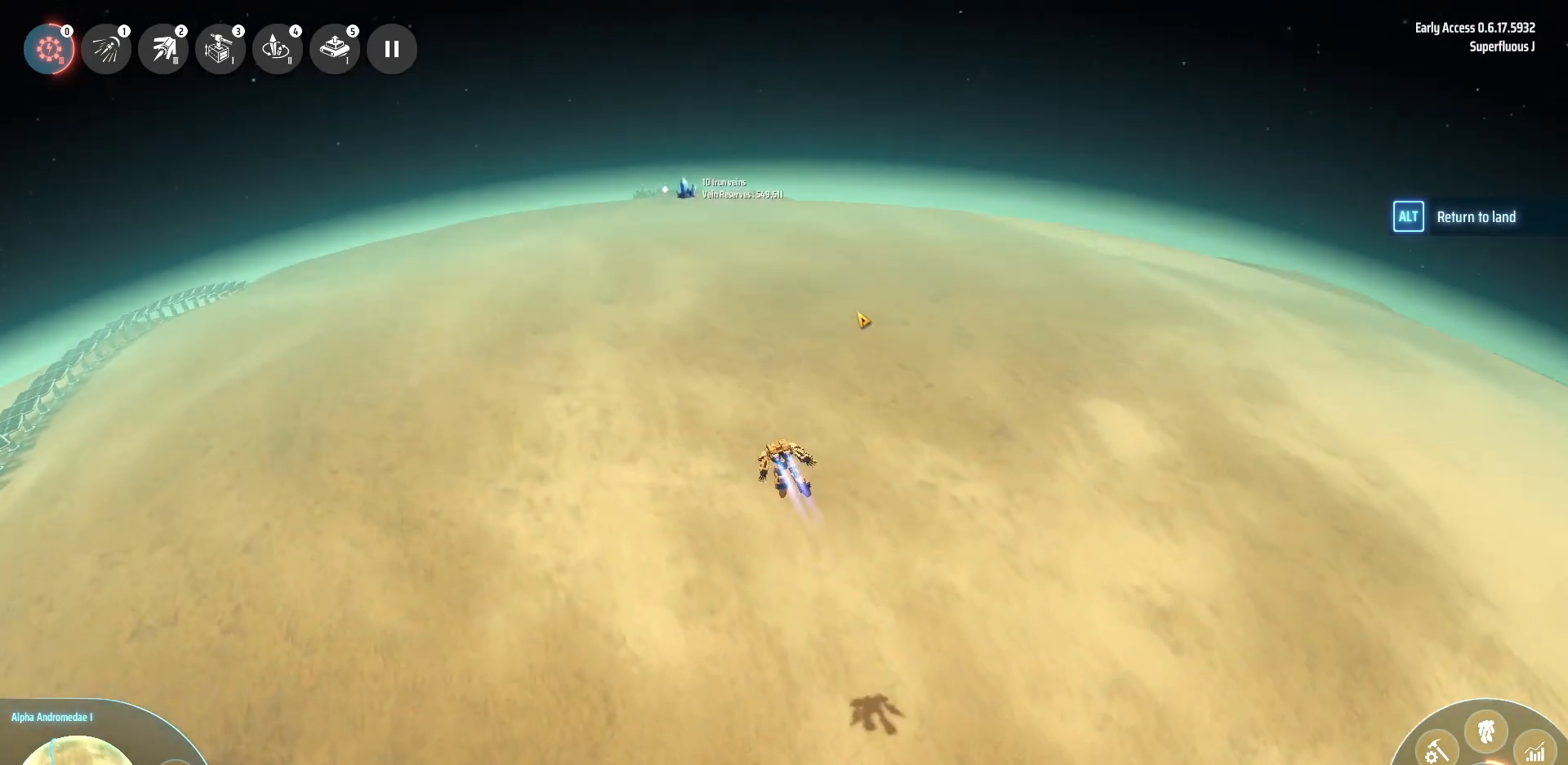
{"keys": ["w"], "events": []}